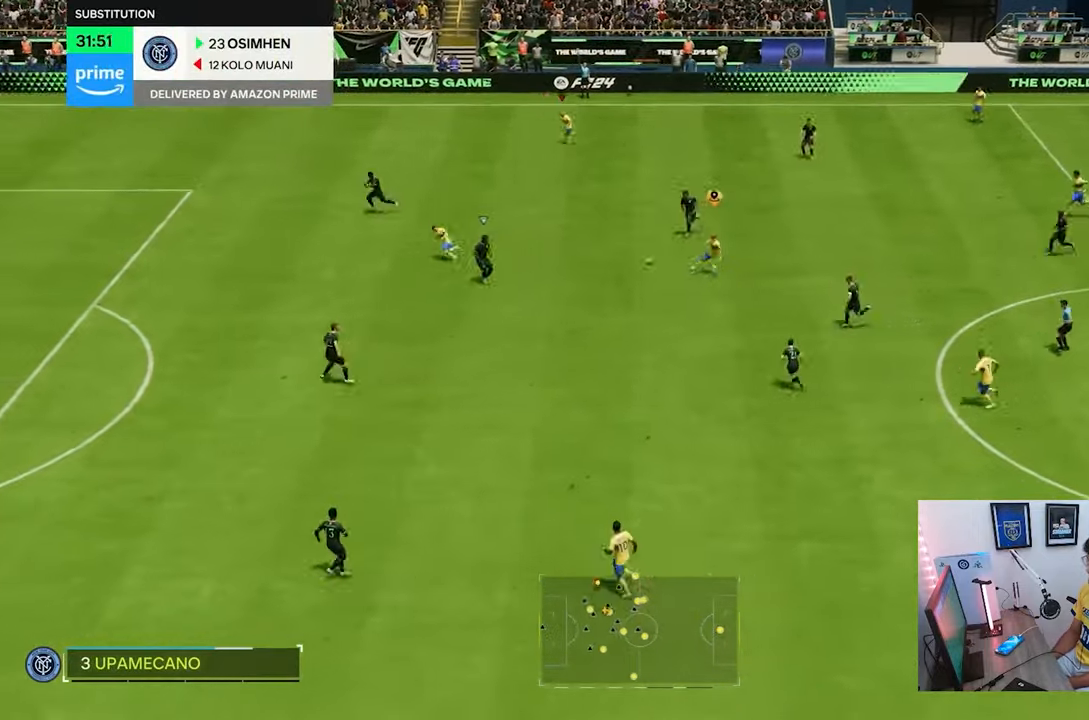
Gameplay with a controller (PlayStation layout); each line is a JSON object with the inputs held at the frame after it (dt_ms = milliseconds from this image to that frame). "button_events" lists button changes between this image and that frame as [ms after this image, input, new state], when the widget could be followed in between (sticks are given only as held states). Not read: L3 R3.
{"dt_ms": 500, "buttons": ["R2"], "left_stick": "down-left", "right_stick": "center", "button_events": []}
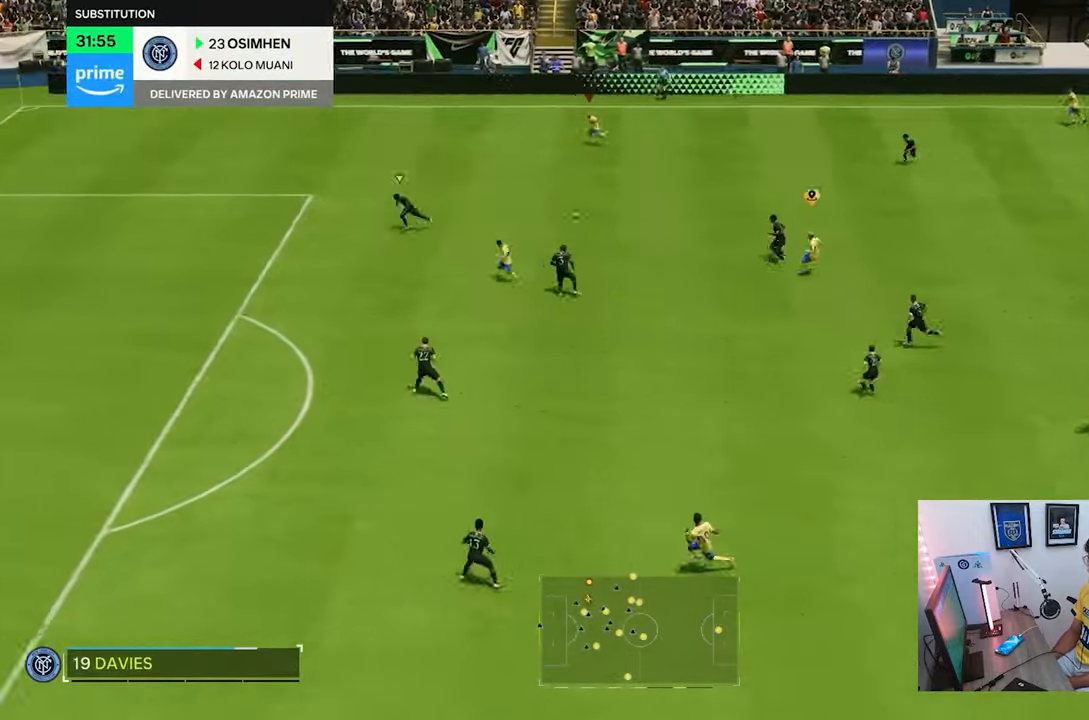
{"dt_ms": 500, "buttons": ["R2"], "left_stick": "down", "right_stick": "center", "button_events": []}
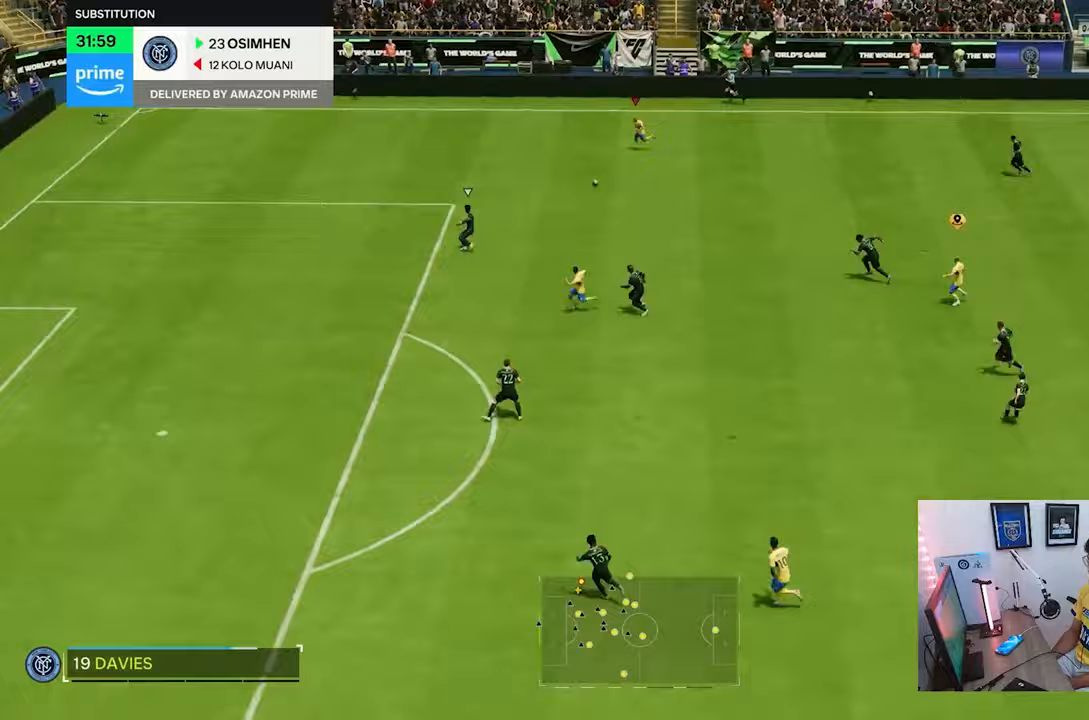
{"dt_ms": 500, "buttons": ["R2"], "left_stick": "down", "right_stick": "center", "button_events": []}
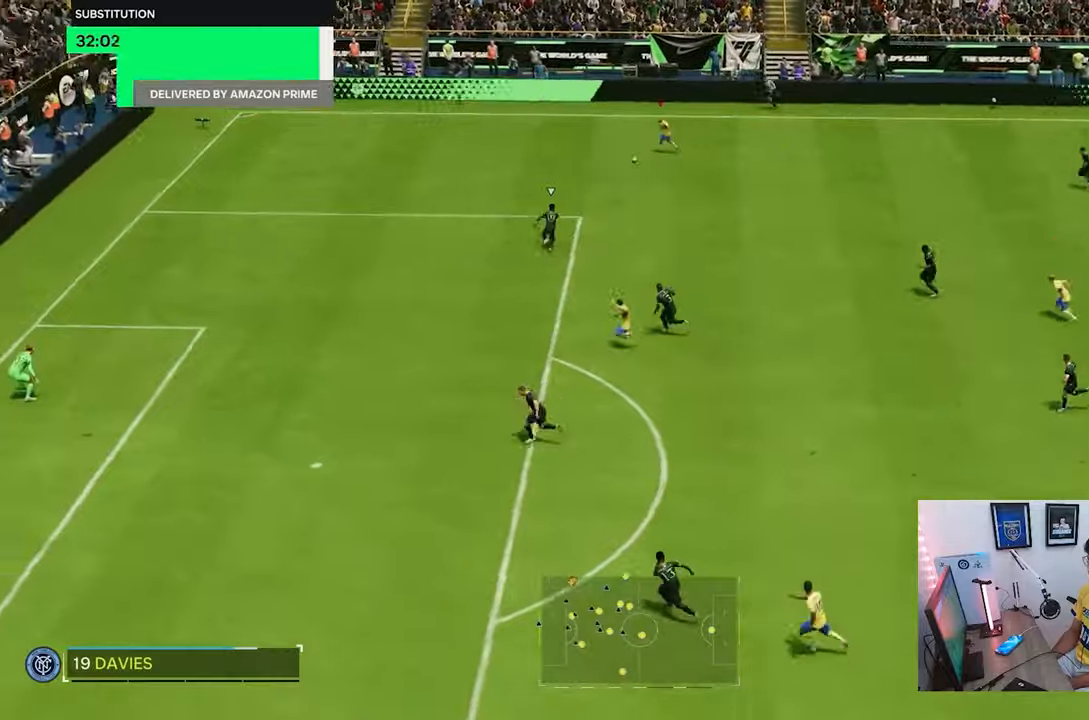
{"dt_ms": 1000, "buttons": [], "left_stick": "down", "right_stick": "center", "button_events": [[83, "R2", "up"]]}
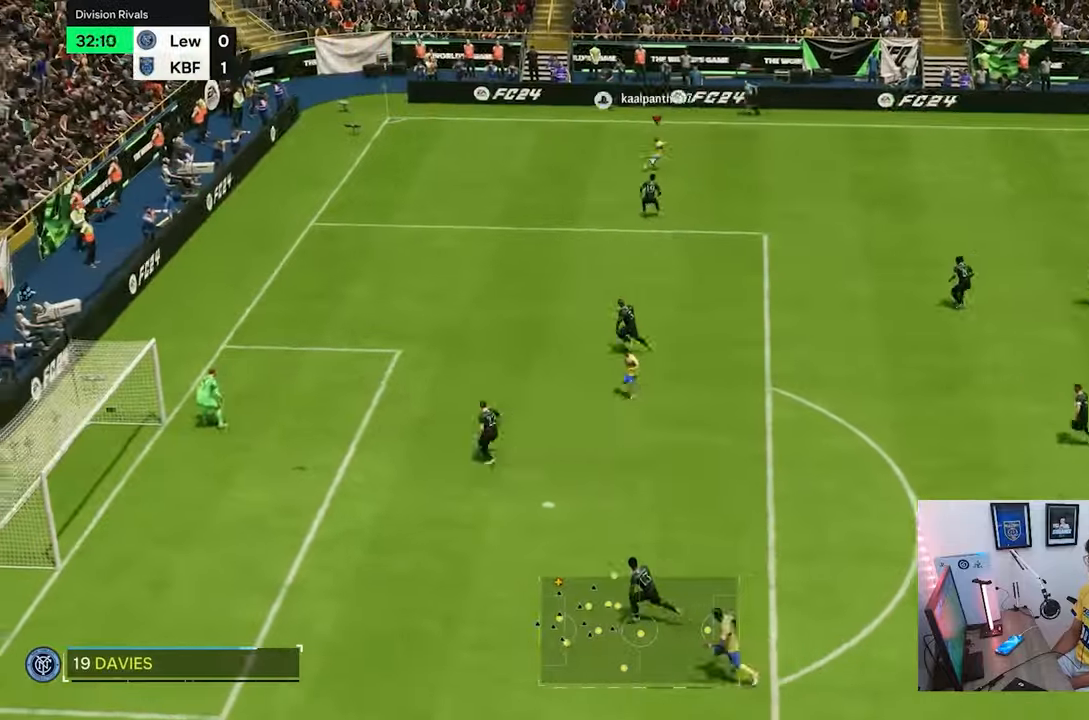
{"dt_ms": 500, "buttons": [], "left_stick": "down", "right_stick": "center", "button_events": []}
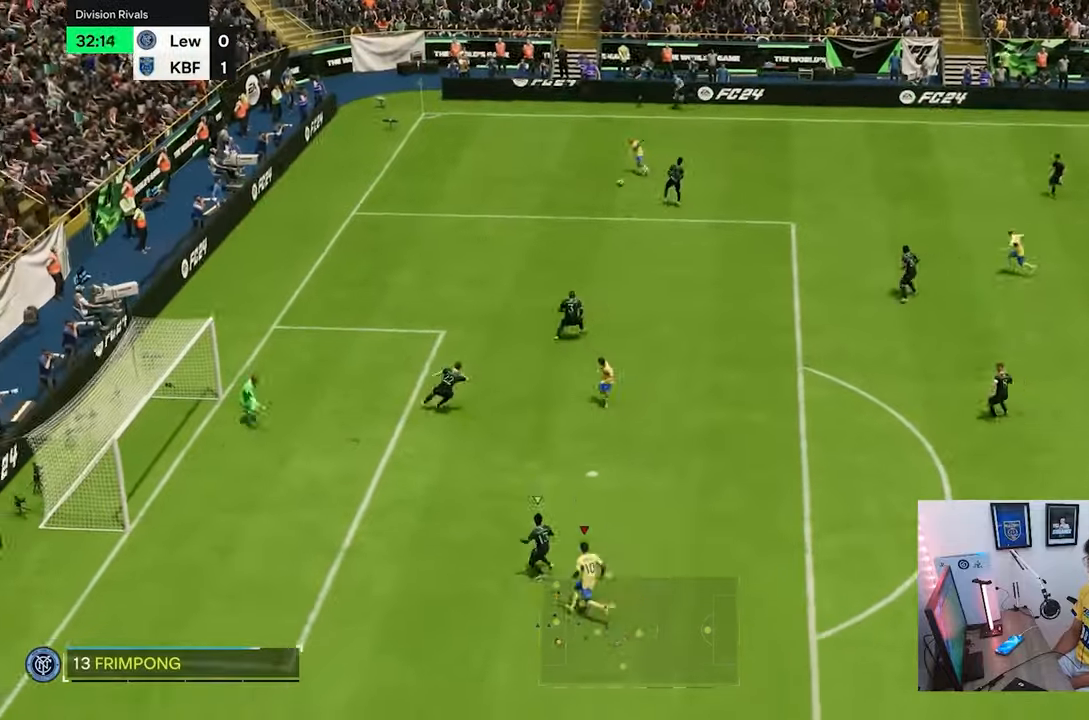
{"dt_ms": 500, "buttons": [], "left_stick": "left", "right_stick": "center", "button_events": []}
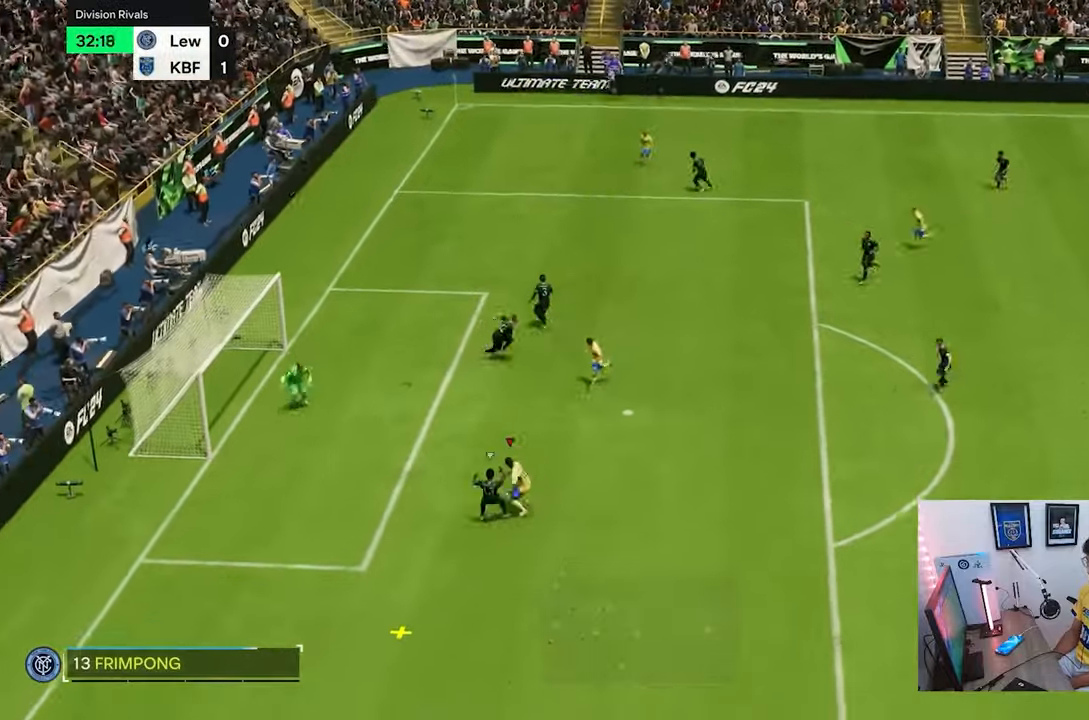
{"dt_ms": 500, "buttons": ["R2"], "left_stick": "left", "right_stick": "center", "button_events": [[167, "R2", "down"]]}
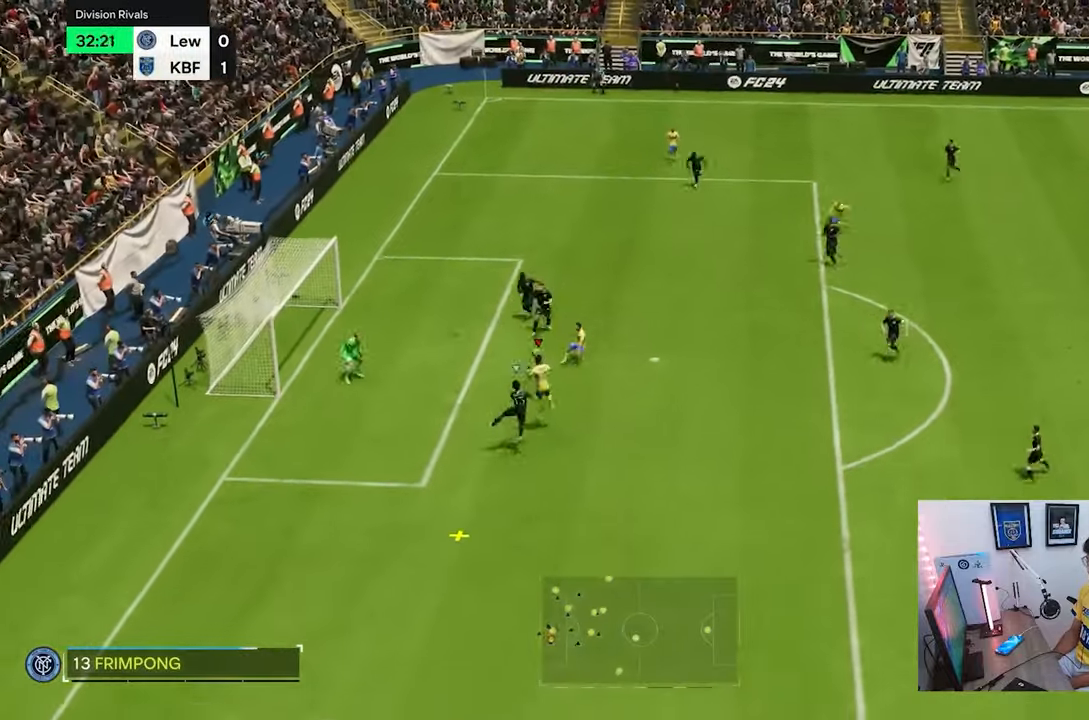
{"dt_ms": 500, "buttons": ["R2"], "left_stick": "down-left", "right_stick": "center", "button_events": []}
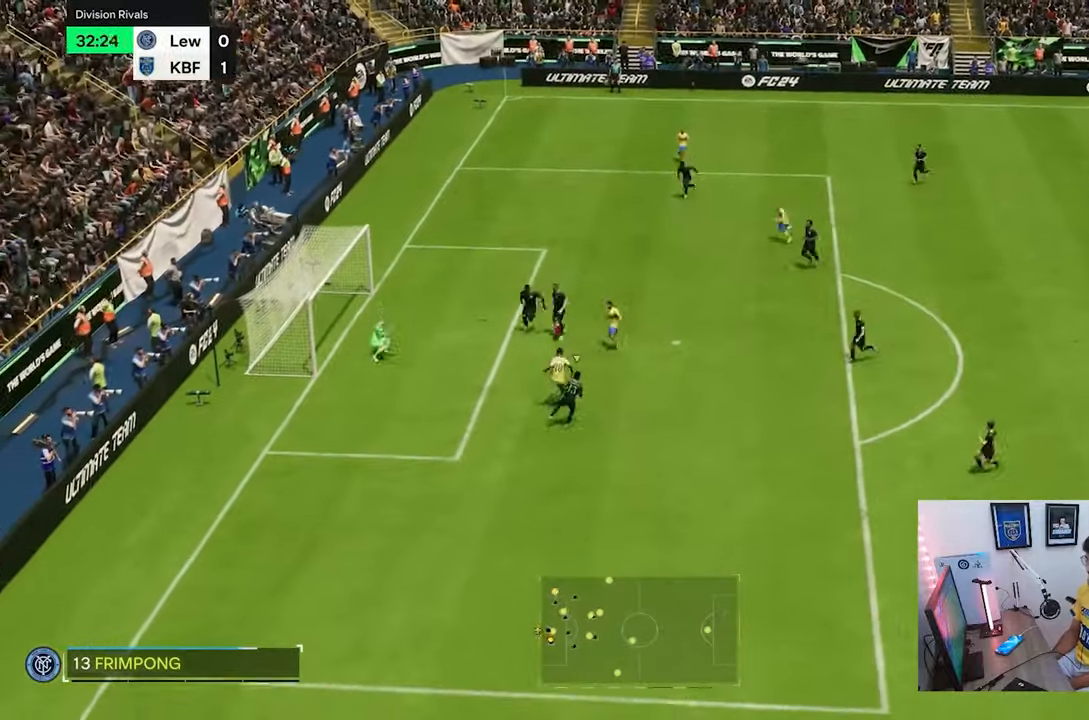
{"dt_ms": 500, "buttons": [], "left_stick": "down-left", "right_stick": "center", "button_events": [[500, "R2", "up"]]}